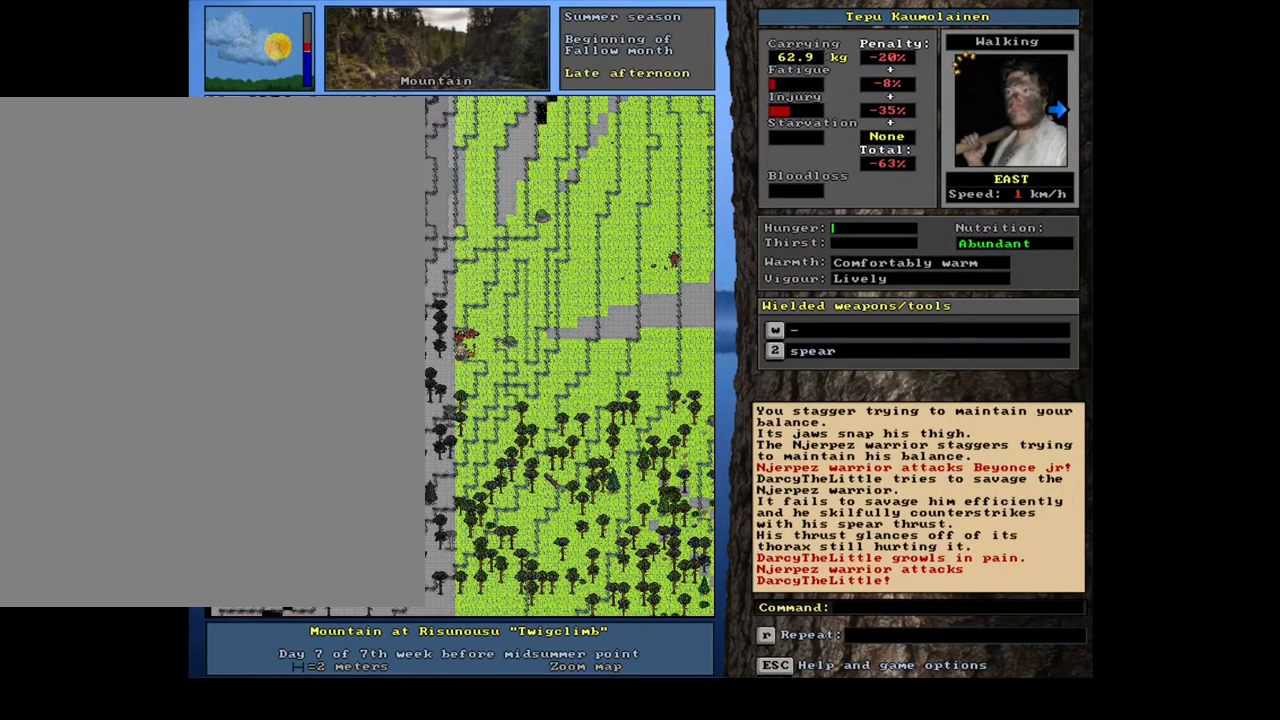
Gameplay with keyboard and mouse; each line is a JSON object with the keys and mouse buttons held at the frame after it. "events" lists presses ("down") and releases ("up") of ".", "/", "0", "1", "2", "3", "4", "5", "6", "7", "8", "9", "a", "alt_l", "alt_r", "b", "backslash", "backspace", "c", "caps_lock", "comma", "ctrl_l", "ctrl_r", "d", "down", "e", "equals", "escape", "f", "f1", "f10", "f11", "f12", "f2", "f3", "f4", "f5", "f6", "f7", "f8", "f9", "g", "h", "i", "j", "k", "l", "lbracket", "left", "m", "minus", "n", "num0", "num1", "num2", "num3", "num4", "num5", "num6", "num7", "num8", "num9", "o", "p", "q", "quote", "r", "rbracket", "return", "right", "s", "semicolon", "shift_l", "shift_r", "space", "super", "t", "tab", "tilde", "u", "up", "v", "w", "x", "y", "z", "mouse_left", "mouse_wheel", "mouse_right", "mouse_mb4" and "mouse_mb5" between this image and that frame as [ms after this image, input, new state], when the widget could be followed in between. "mouse_left", "mouse_wheel", "mouse_right", "mouse_mb4", "mouse_mb5" = the "left", "wheel", "right", "mb4", "mb5" buttons of the "mouse" list. No other keys are recorded. "wheel" means that the mouse wheel is clicked or scrolled. Mouse movement is not recorded. Not read: other_keys.
{"keys": ["l"], "mouse": [], "events": [[100, "g", "up"]]}
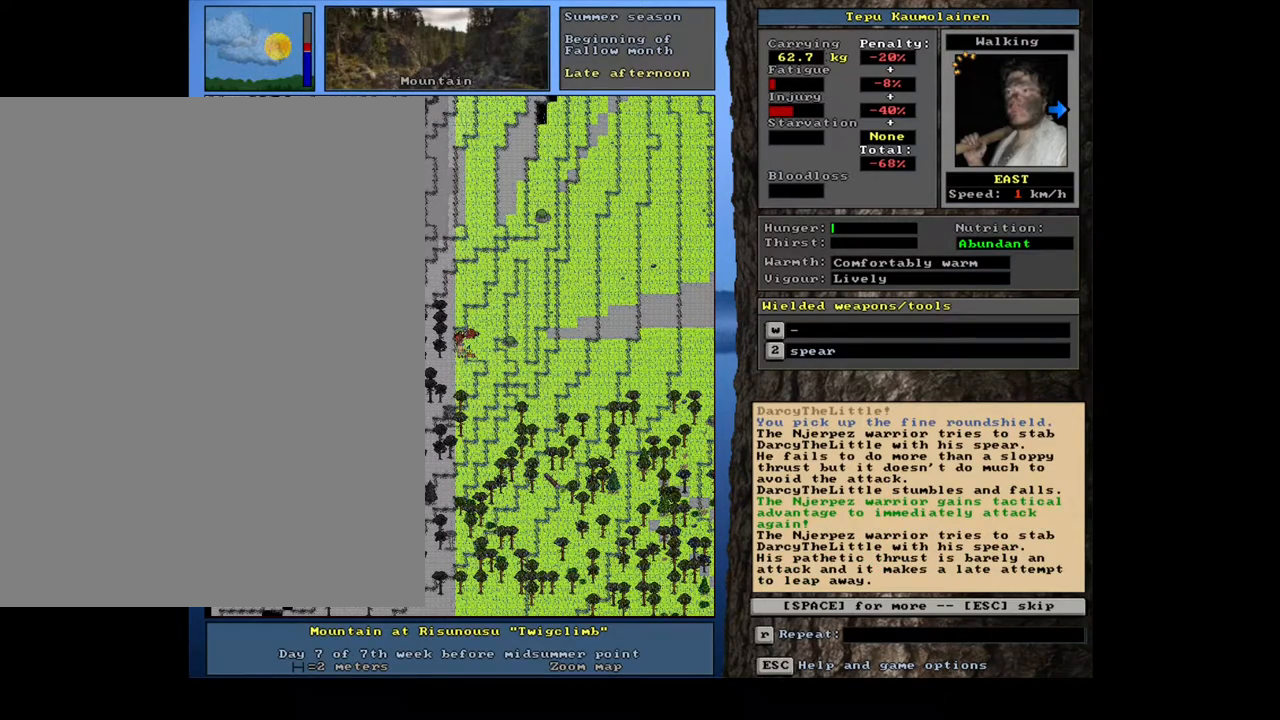
{"keys": ["l"], "mouse": [], "events": []}
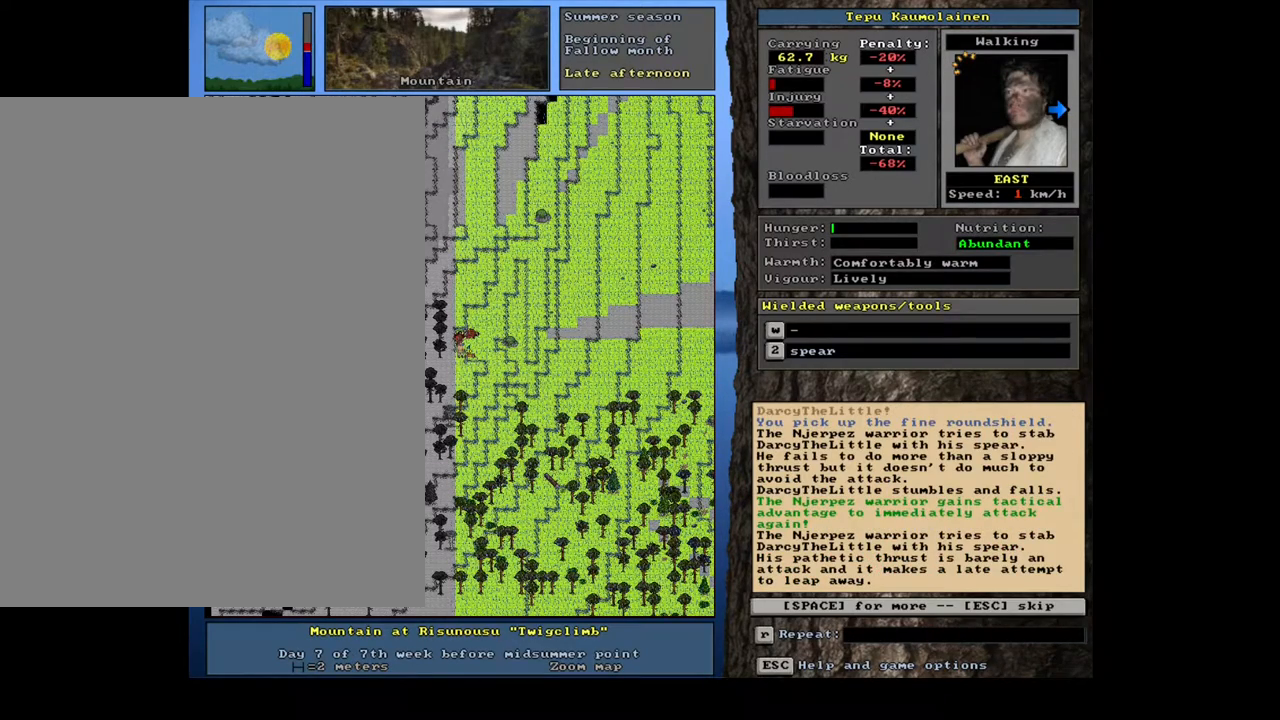
{"keys": ["l"], "mouse": [], "events": []}
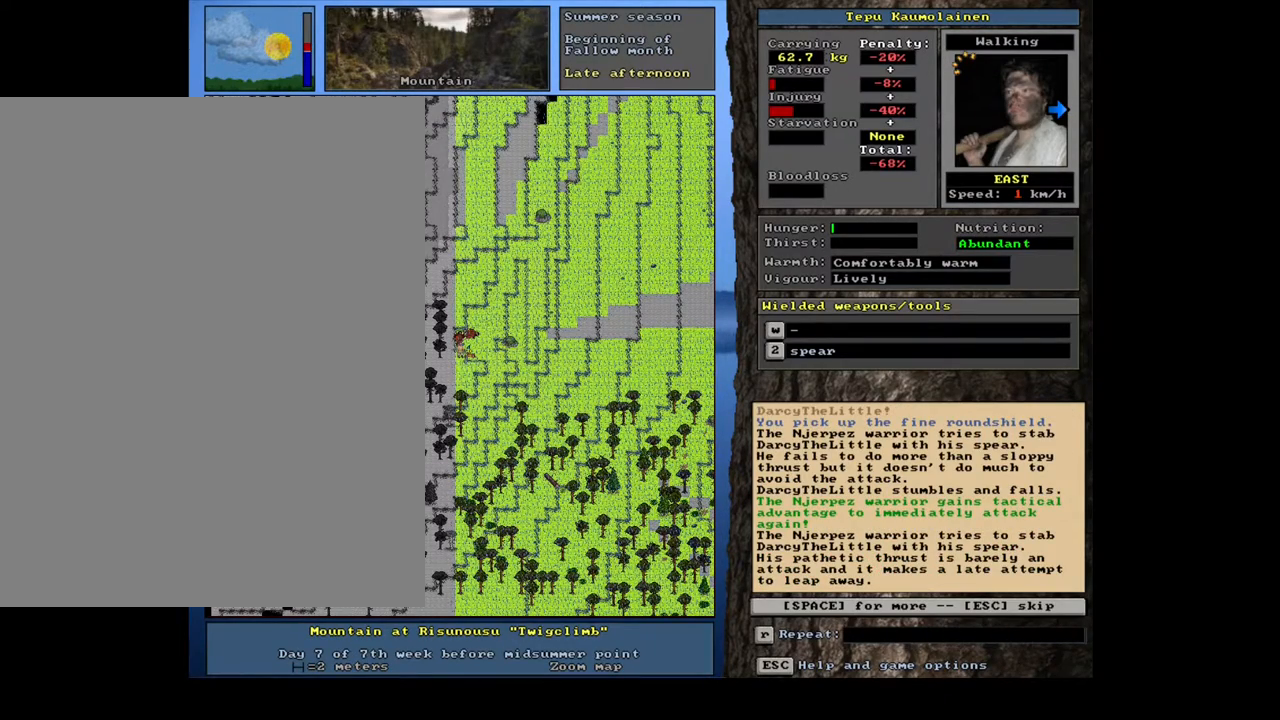
{"keys": ["l"], "mouse": [], "events": [[133, "space", "down"], [250, "space", "up"]]}
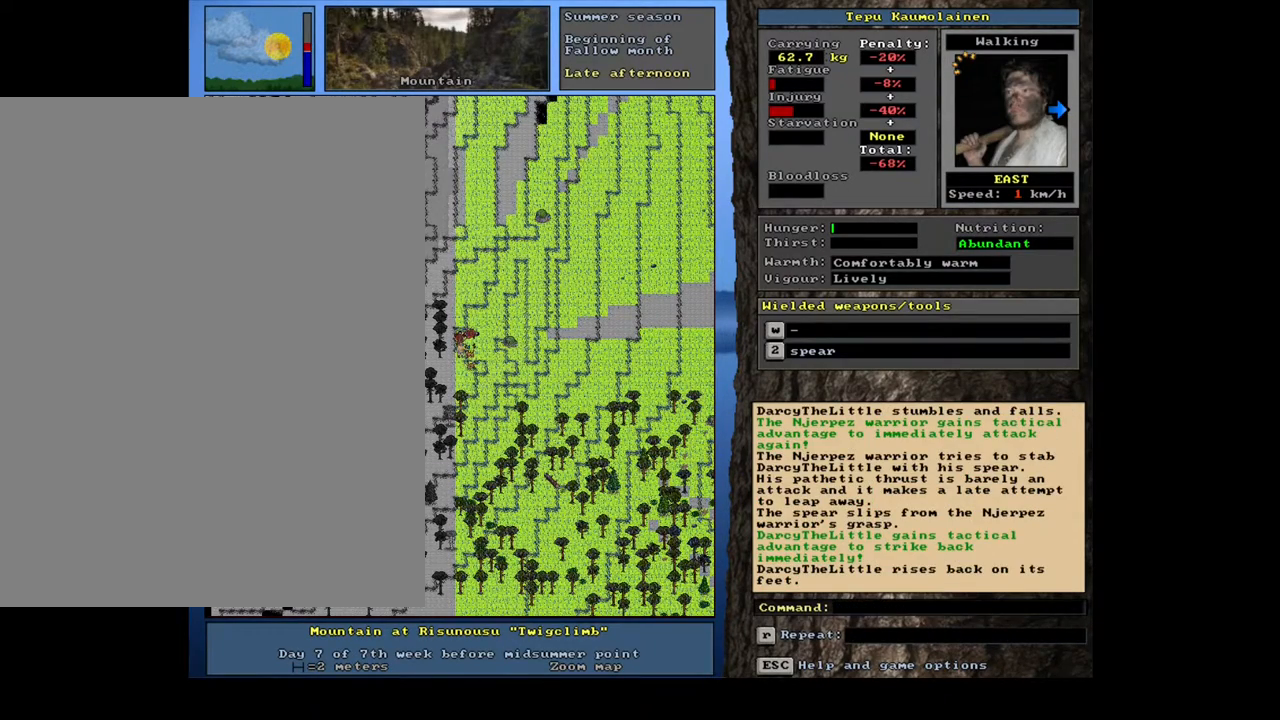
{"keys": ["l"], "mouse": [], "events": []}
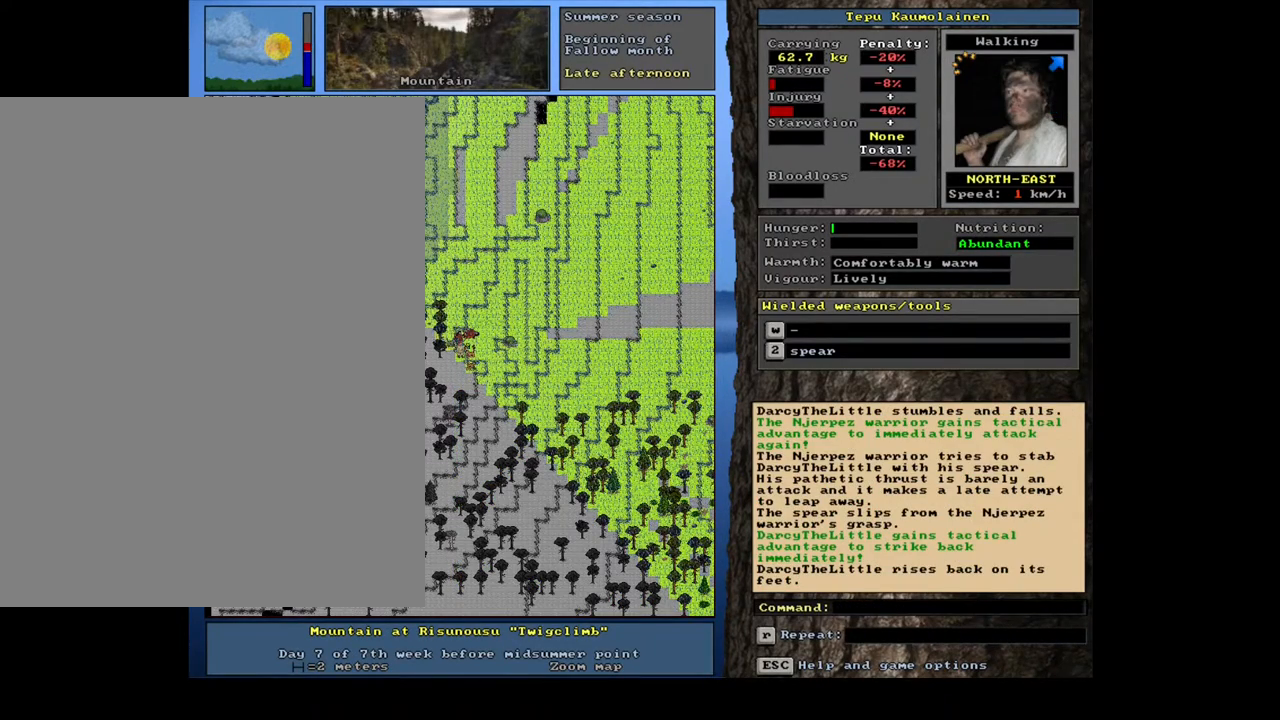
{"keys": ["l"], "mouse": [], "events": []}
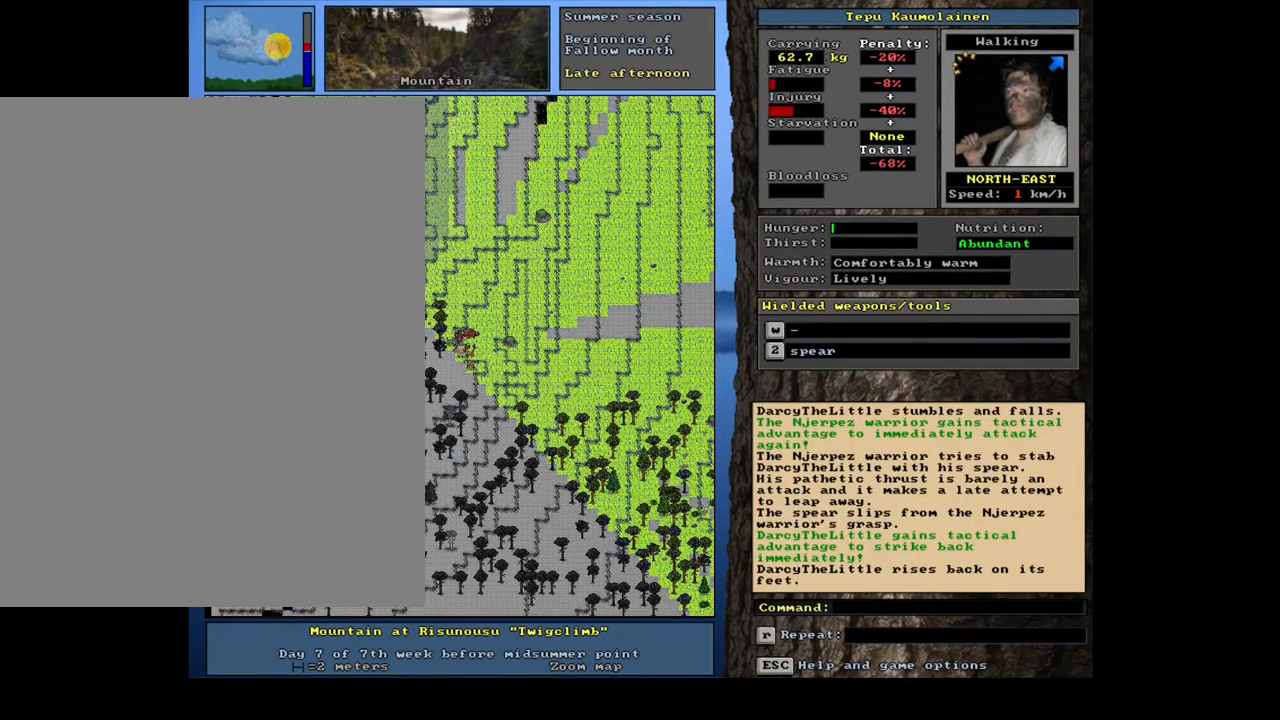
{"keys": ["l"], "mouse": [], "events": [[200, "w", "down"], [267, "w", "up"]]}
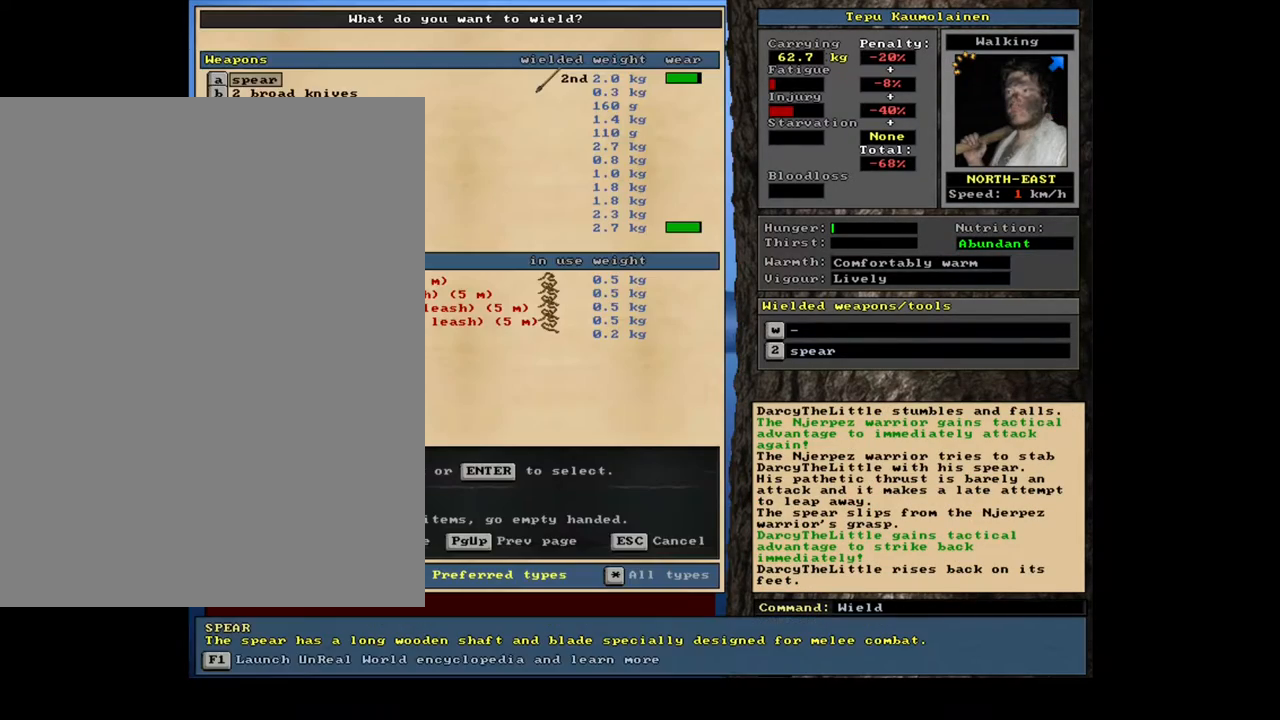
{"keys": ["l"], "mouse": [], "events": []}
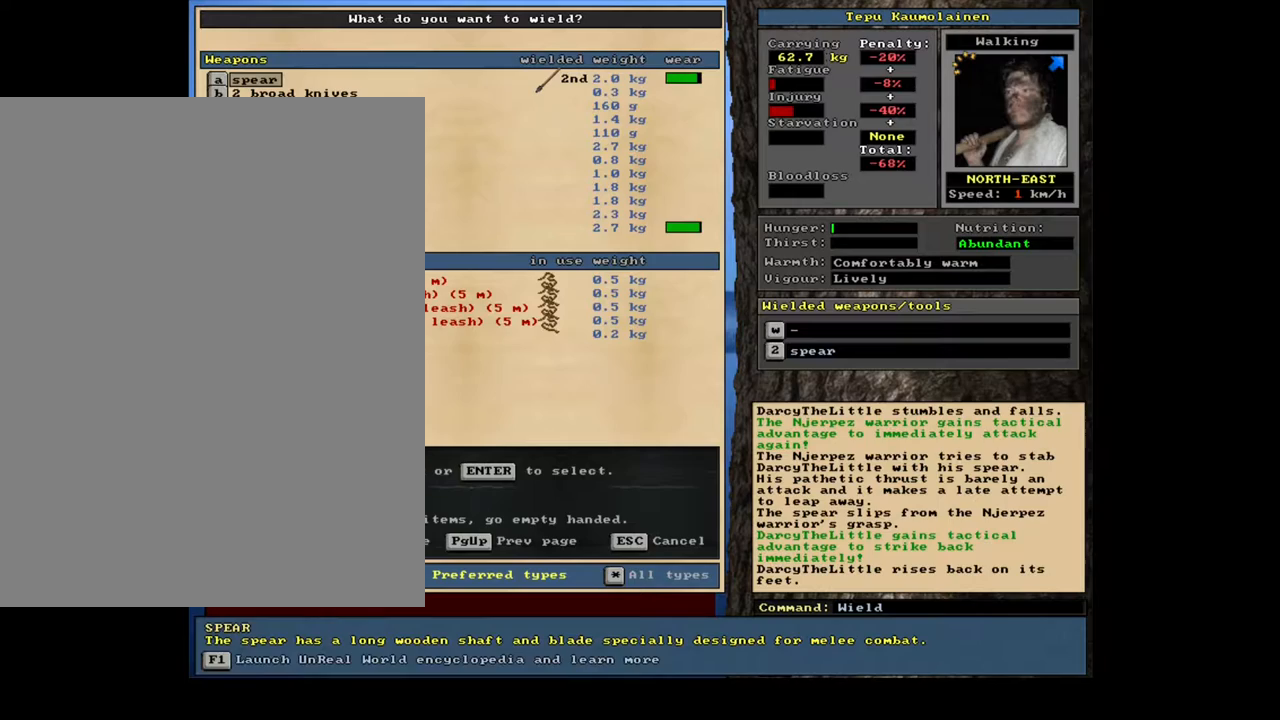
{"keys": ["l"], "mouse": [], "events": []}
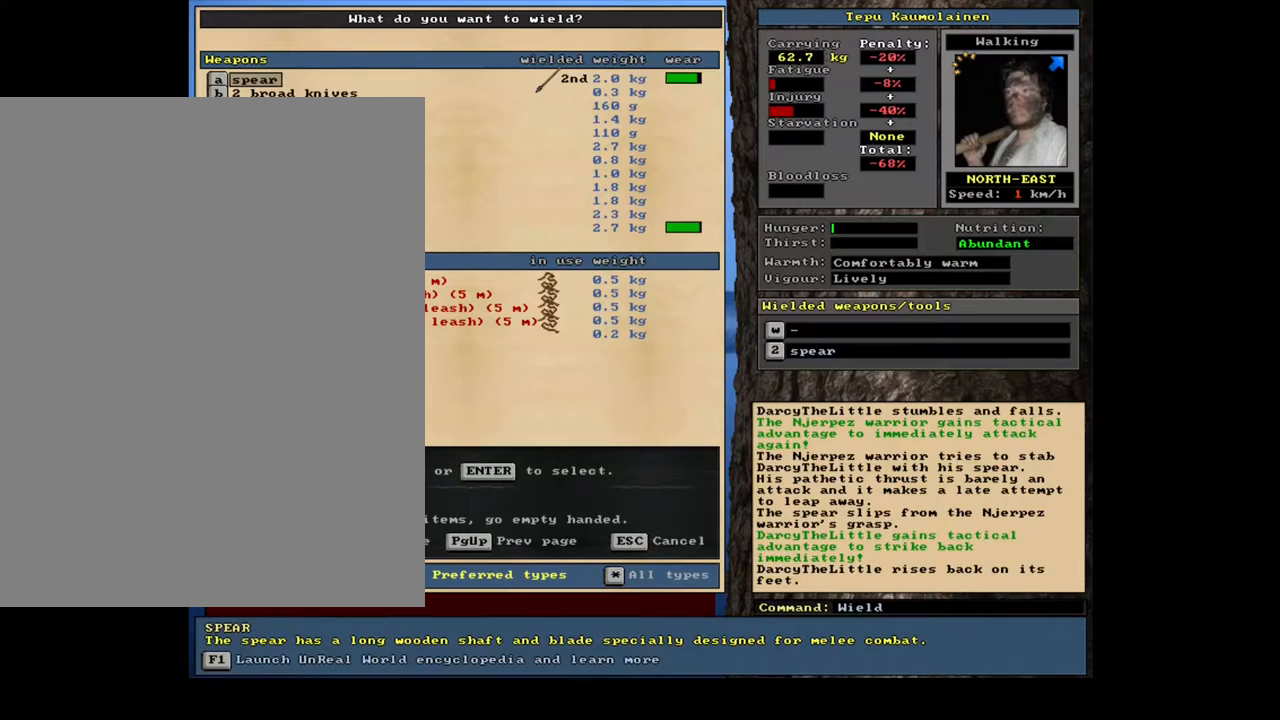
{"keys": [], "mouse": [], "events": [[133, "l", "up"]]}
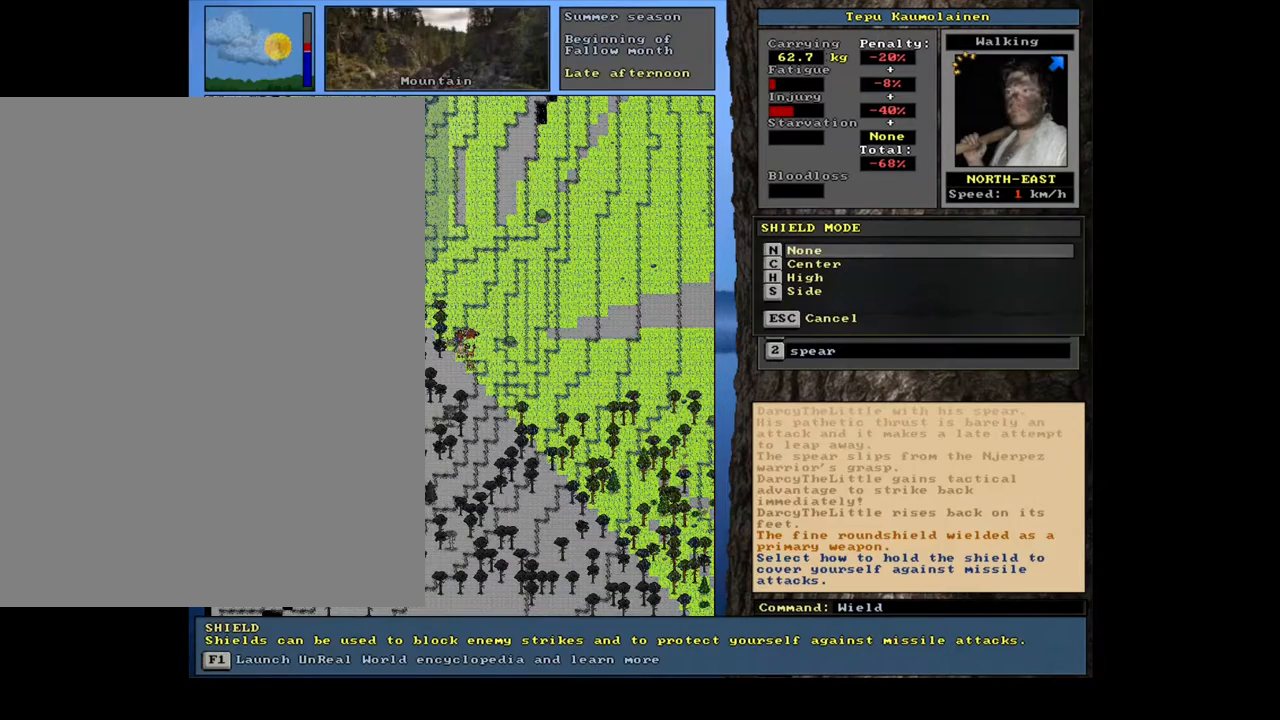
{"keys": ["down"], "mouse": [], "events": [[467, "down", "down"]]}
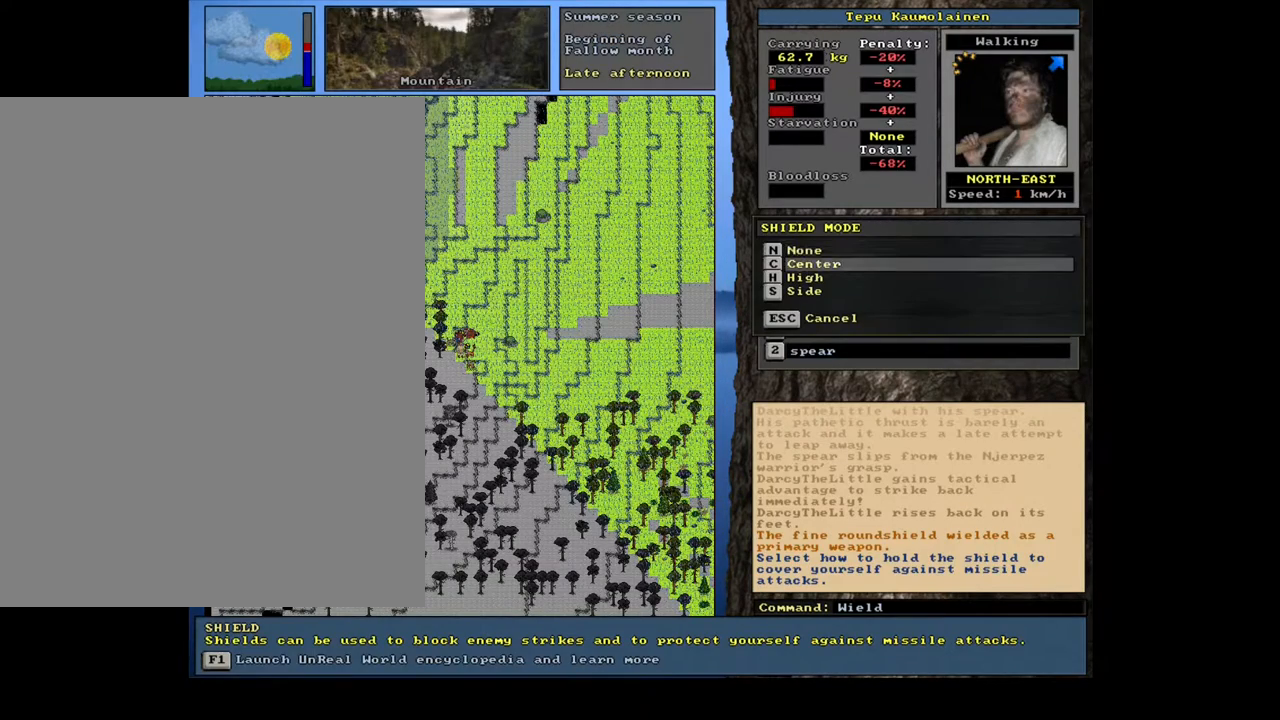
{"keys": [], "mouse": [], "events": [[33, "down", "up"], [317, "return", "down"], [400, "return", "up"]]}
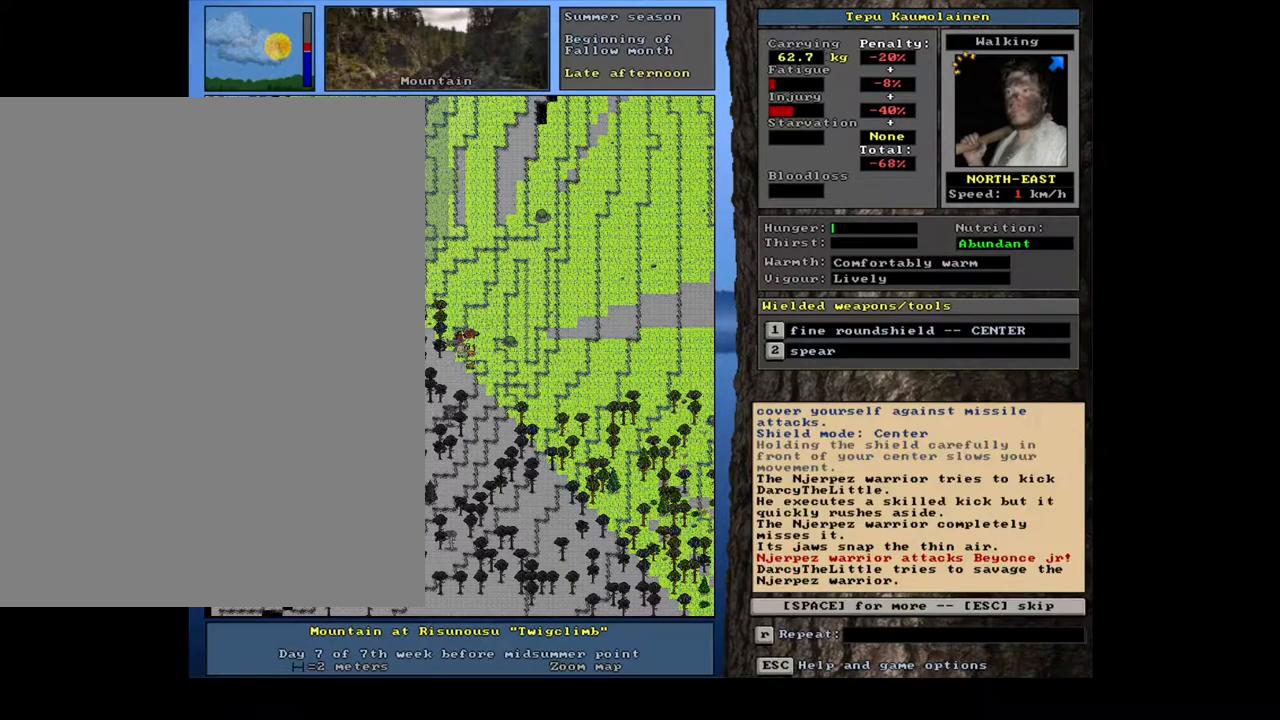
{"keys": ["space"], "mouse": [], "events": [[483, "space", "down"]]}
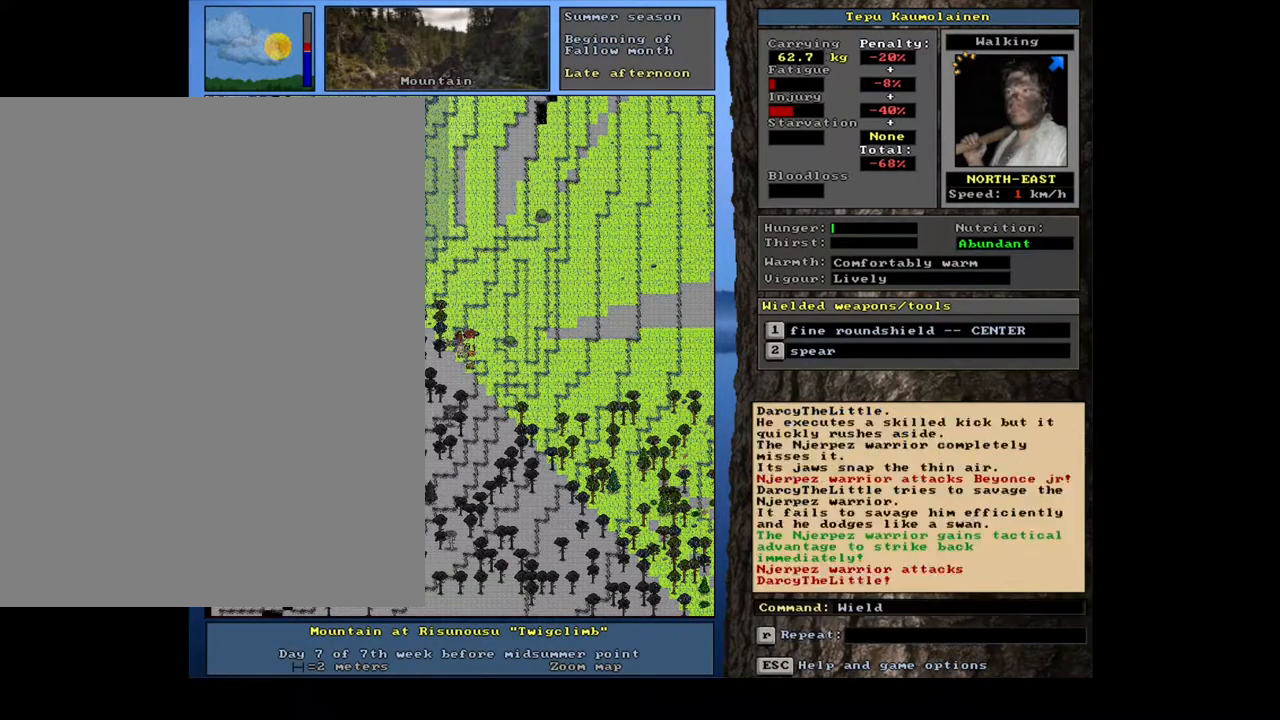
{"keys": [], "mouse": [], "events": [[100, "space", "up"]]}
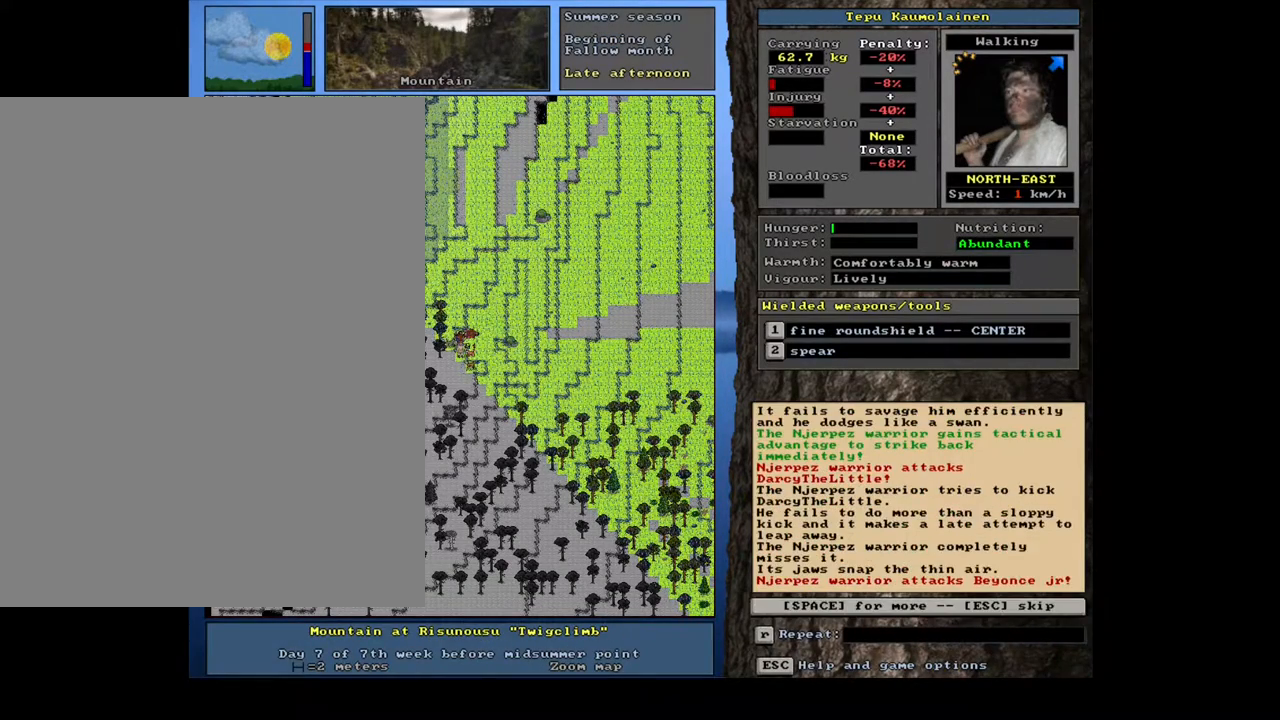
{"keys": [], "mouse": [], "events": [[100, "space", "down"], [200, "space", "up"]]}
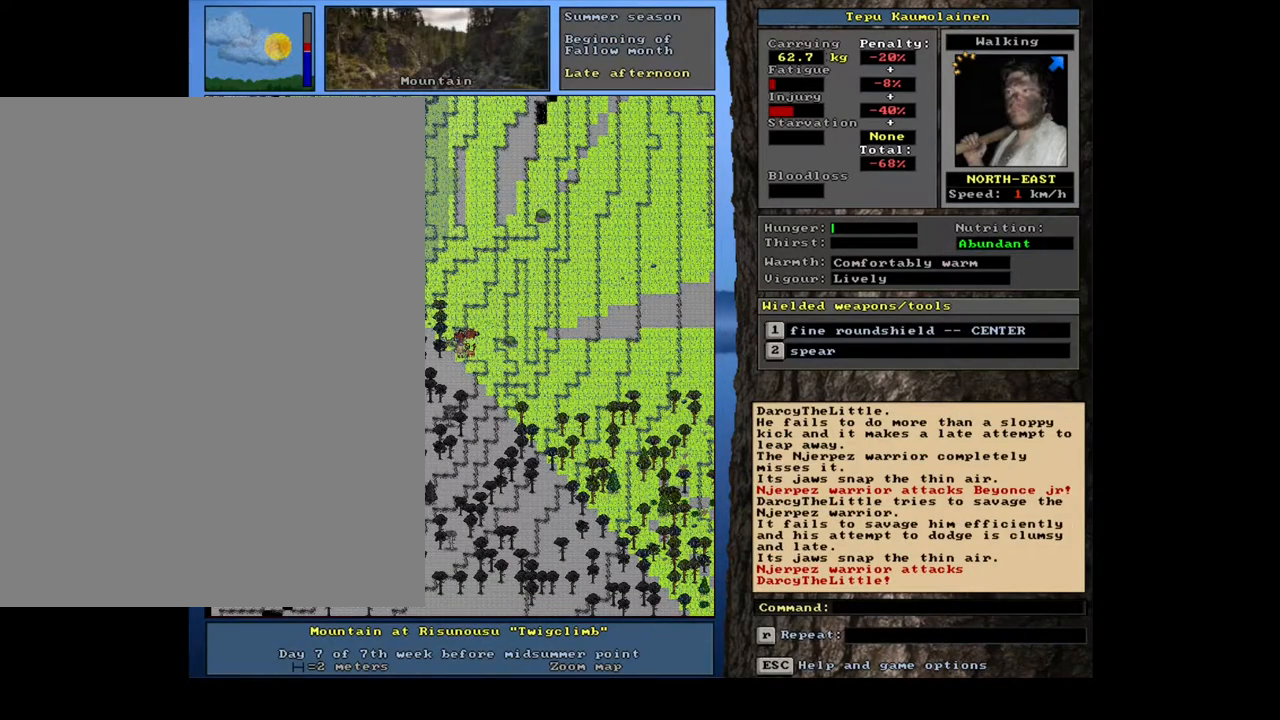
{"keys": [], "mouse": [], "events": []}
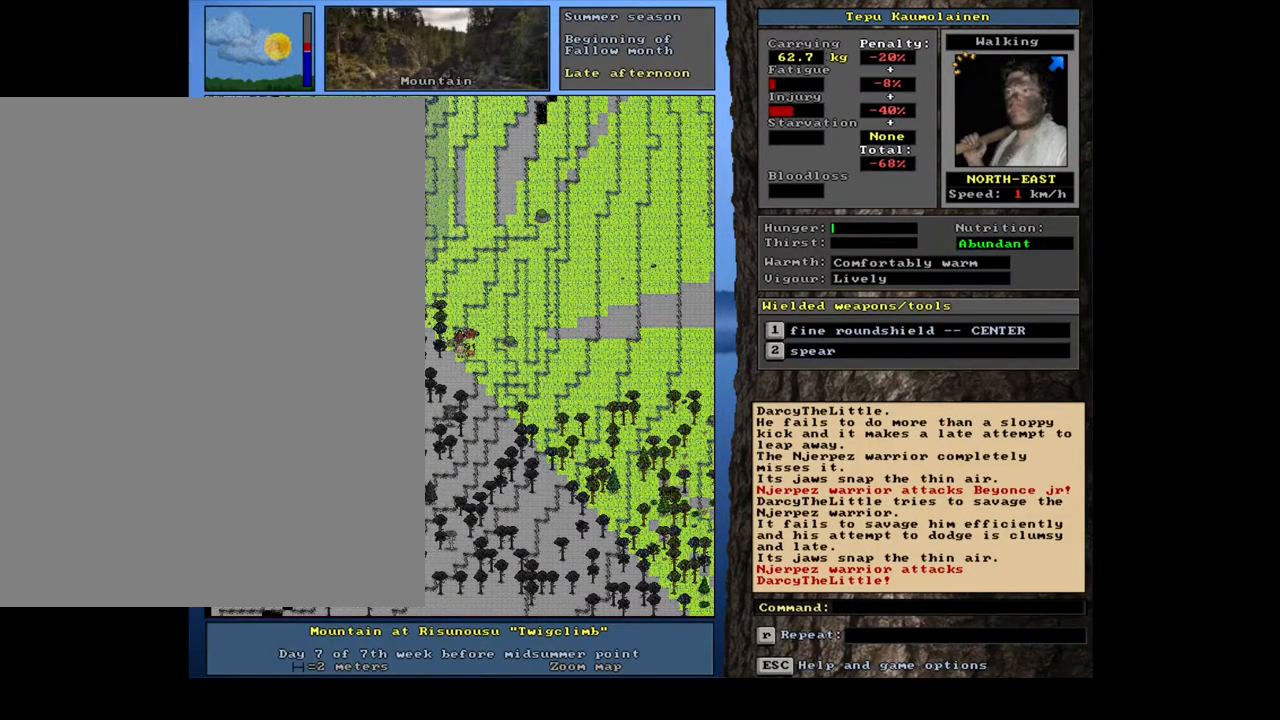
{"keys": [], "mouse": [], "events": []}
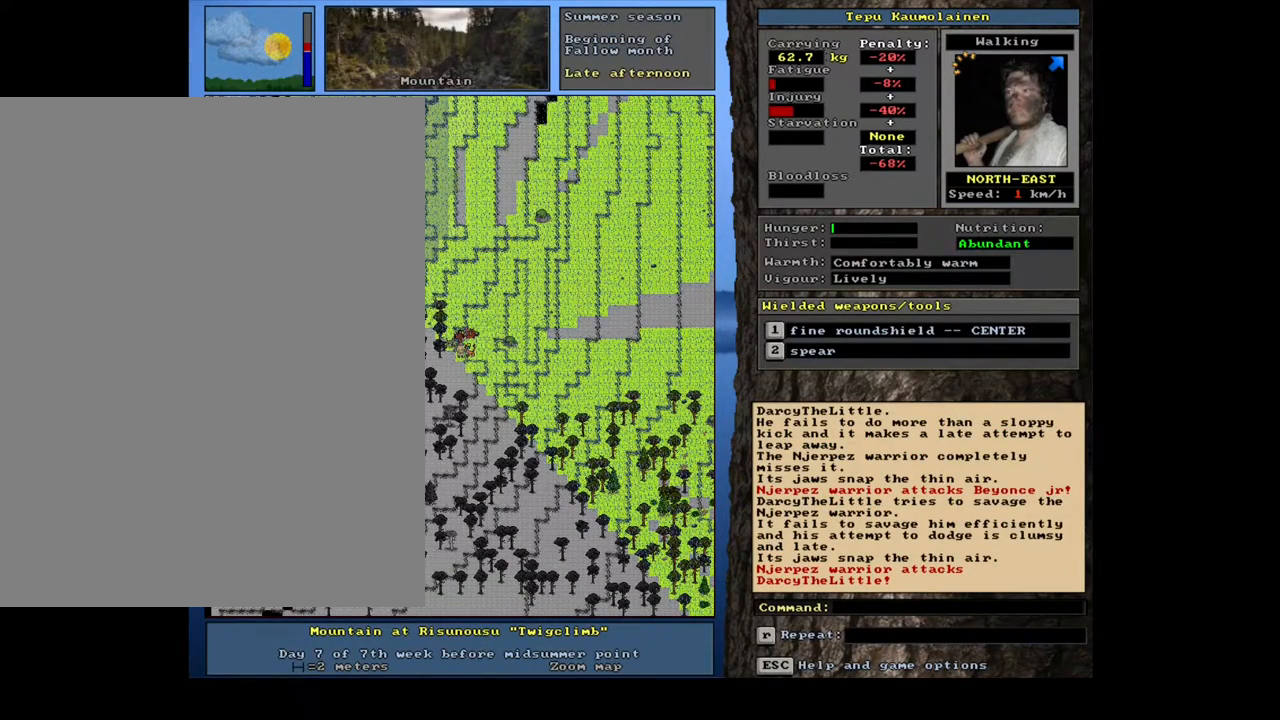
{"keys": [], "mouse": [], "events": [[50, "1", "down"], [183, "1", "up"]]}
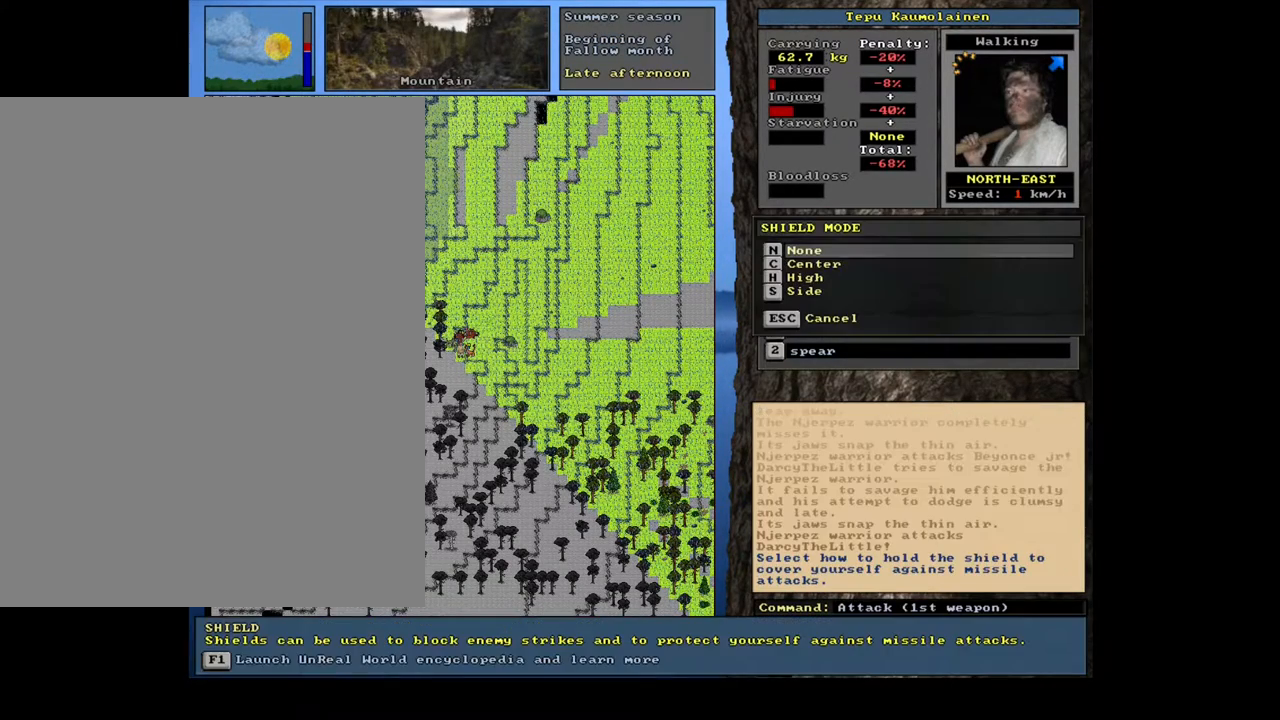
{"keys": [], "mouse": [], "events": [[283, "escape", "down"], [333, "escape", "up"]]}
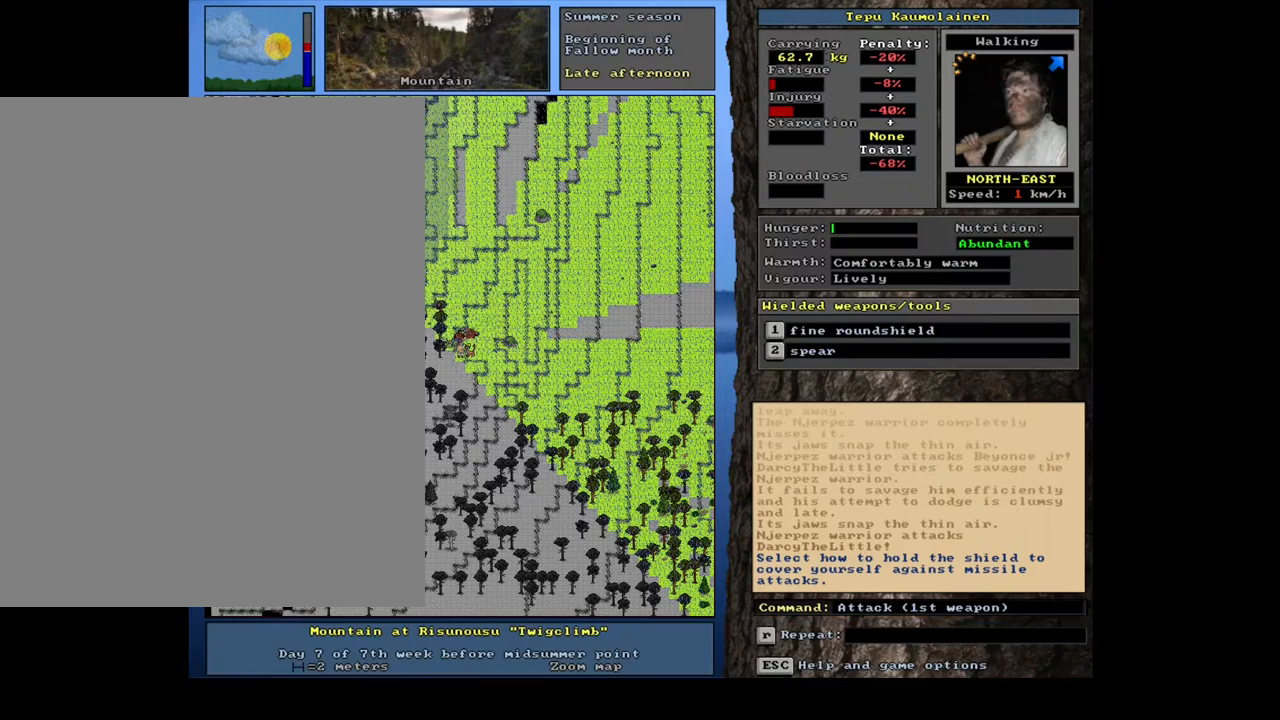
{"keys": [], "mouse": [], "events": [[283, "2", "down"], [417, "2", "up"]]}
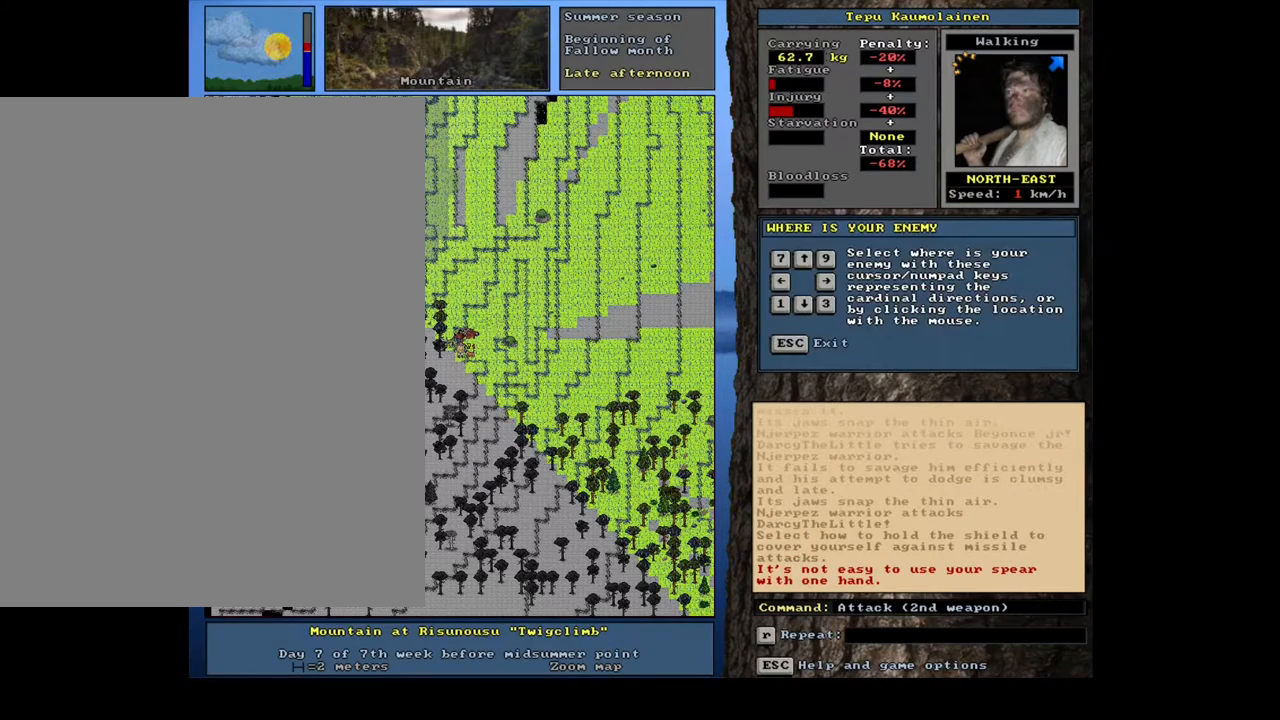
{"keys": [], "mouse": [], "events": []}
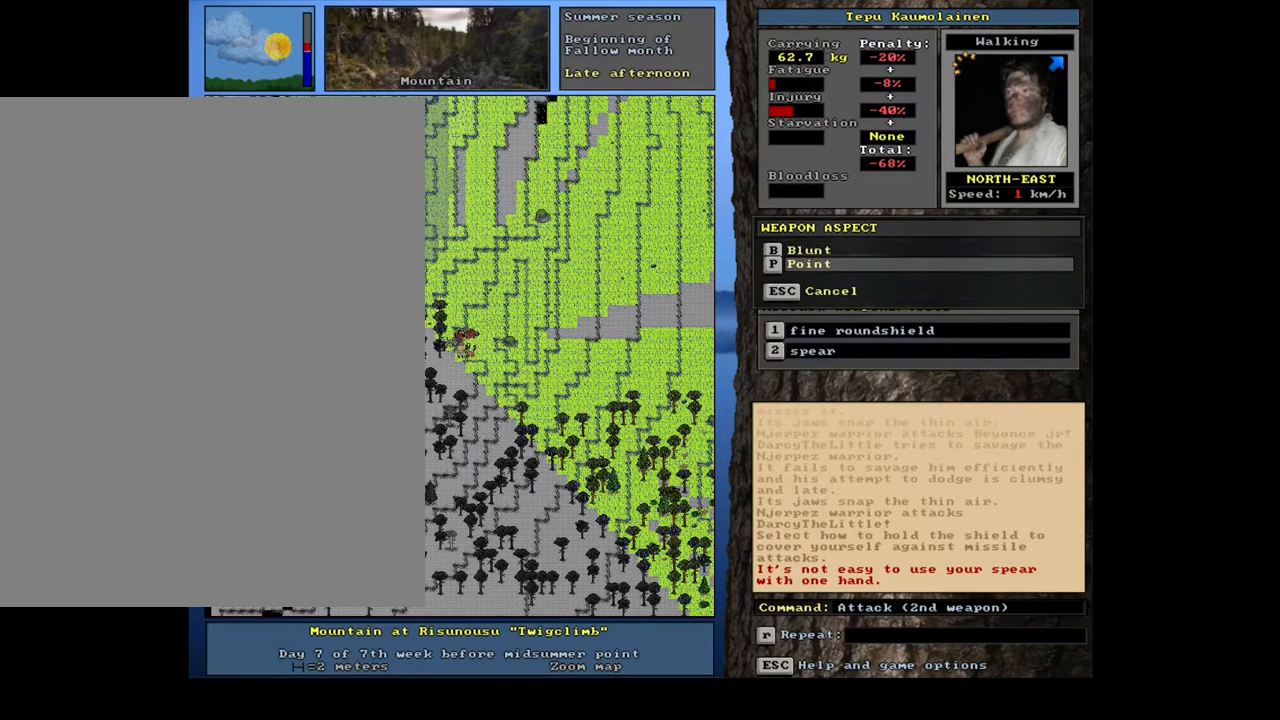
{"keys": [], "mouse": [], "events": []}
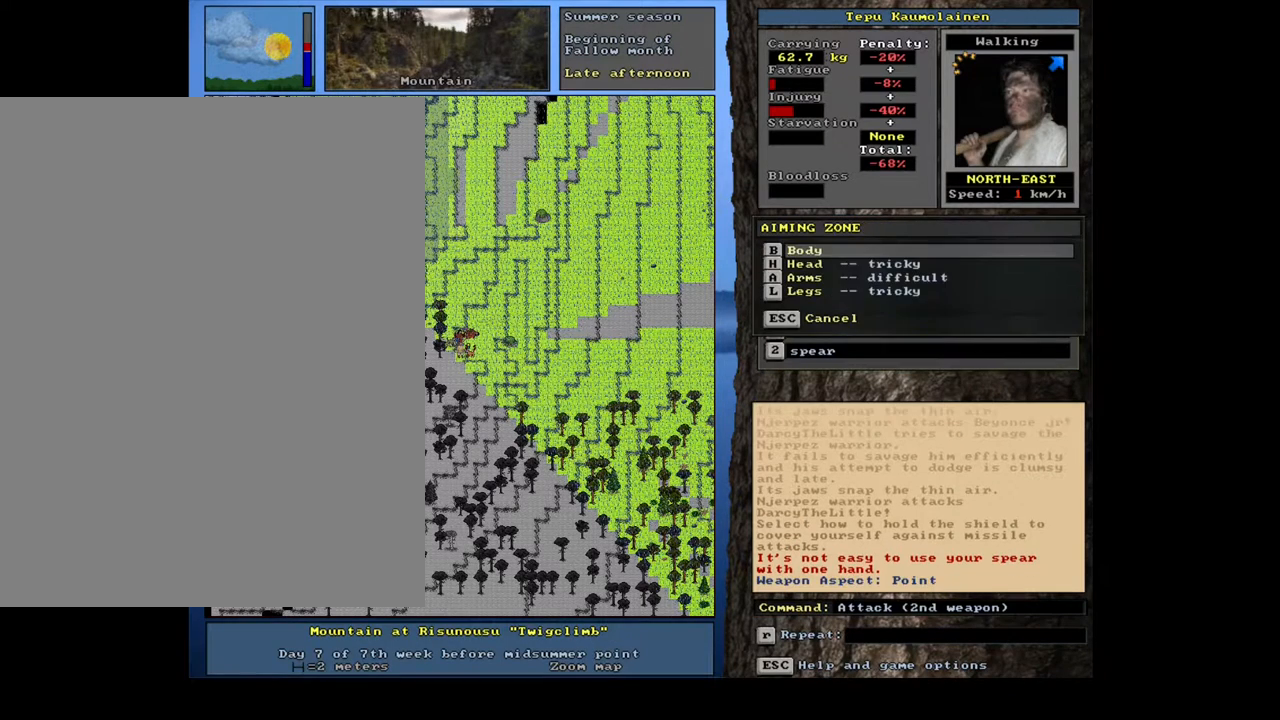
{"keys": [], "mouse": [], "events": []}
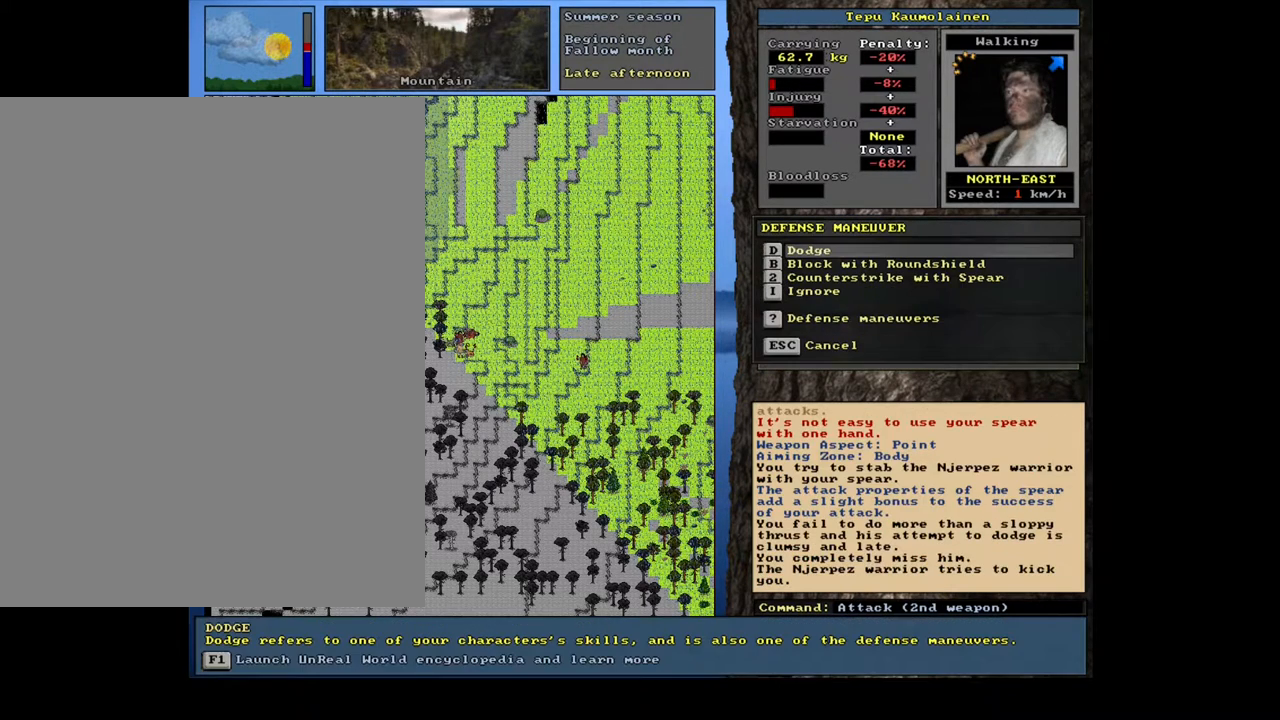
{"keys": [], "mouse": [], "events": []}
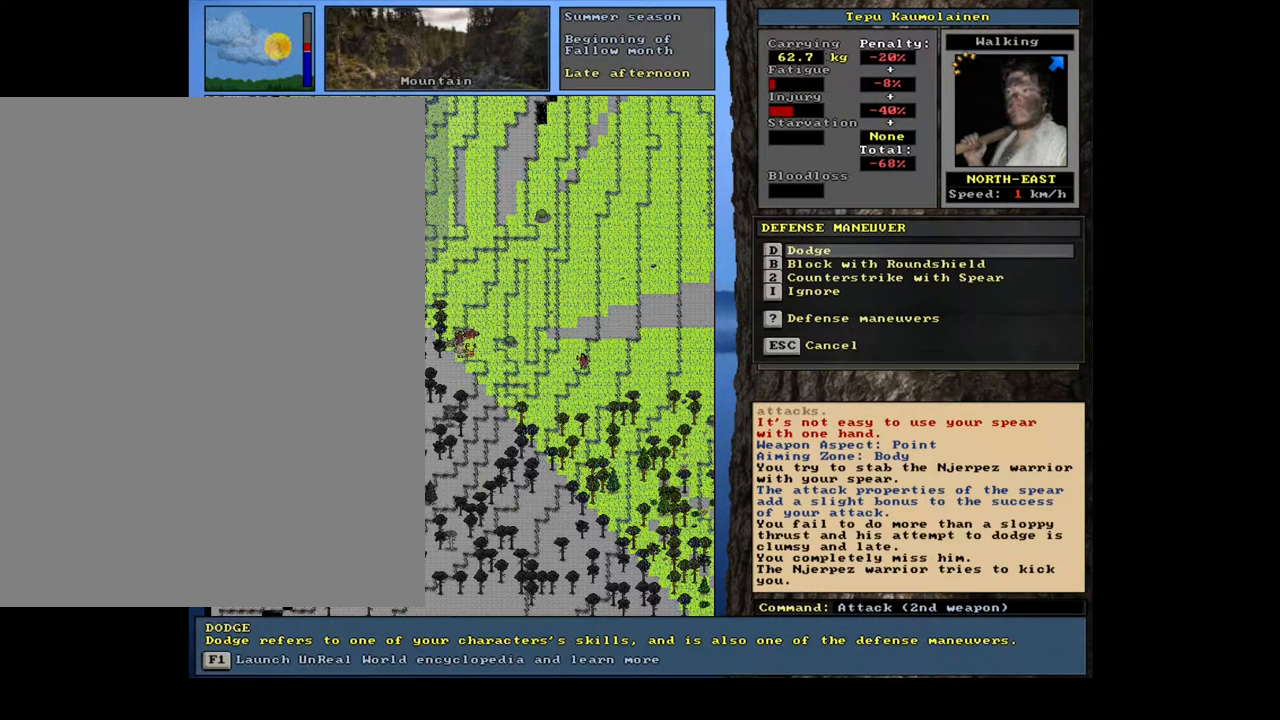
{"keys": [], "mouse": [], "events": []}
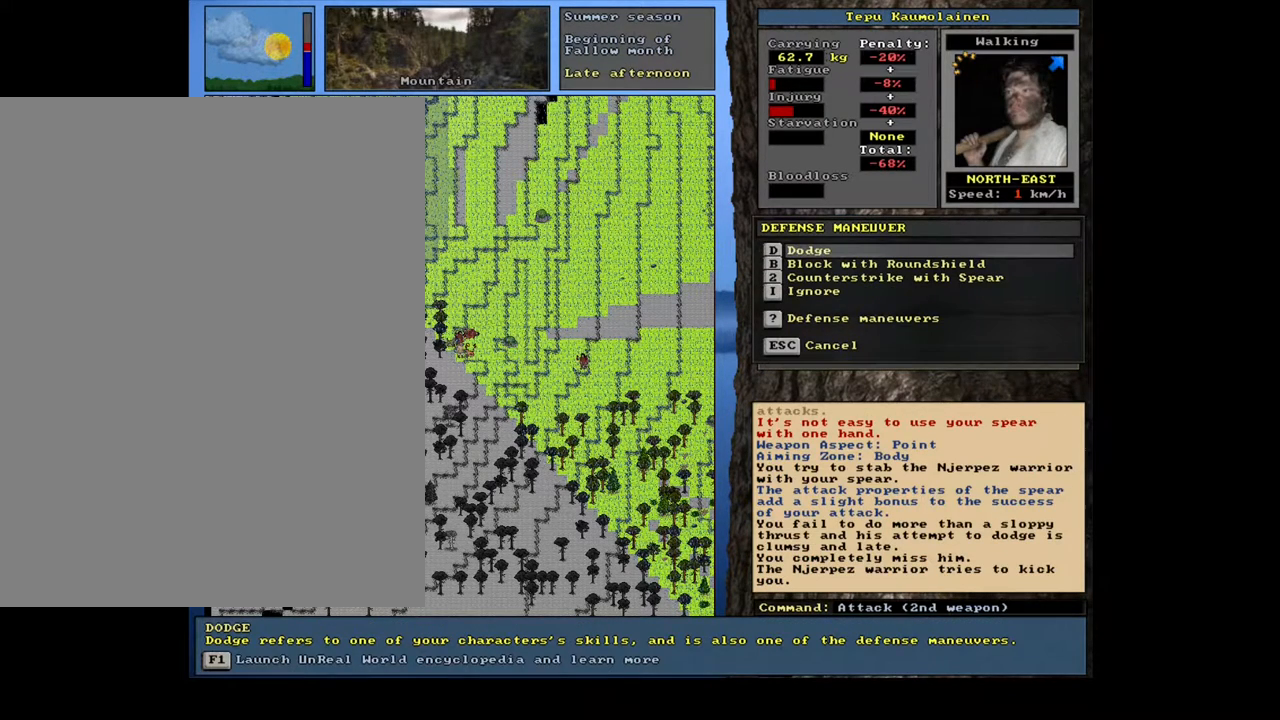
{"keys": [], "mouse": [], "events": []}
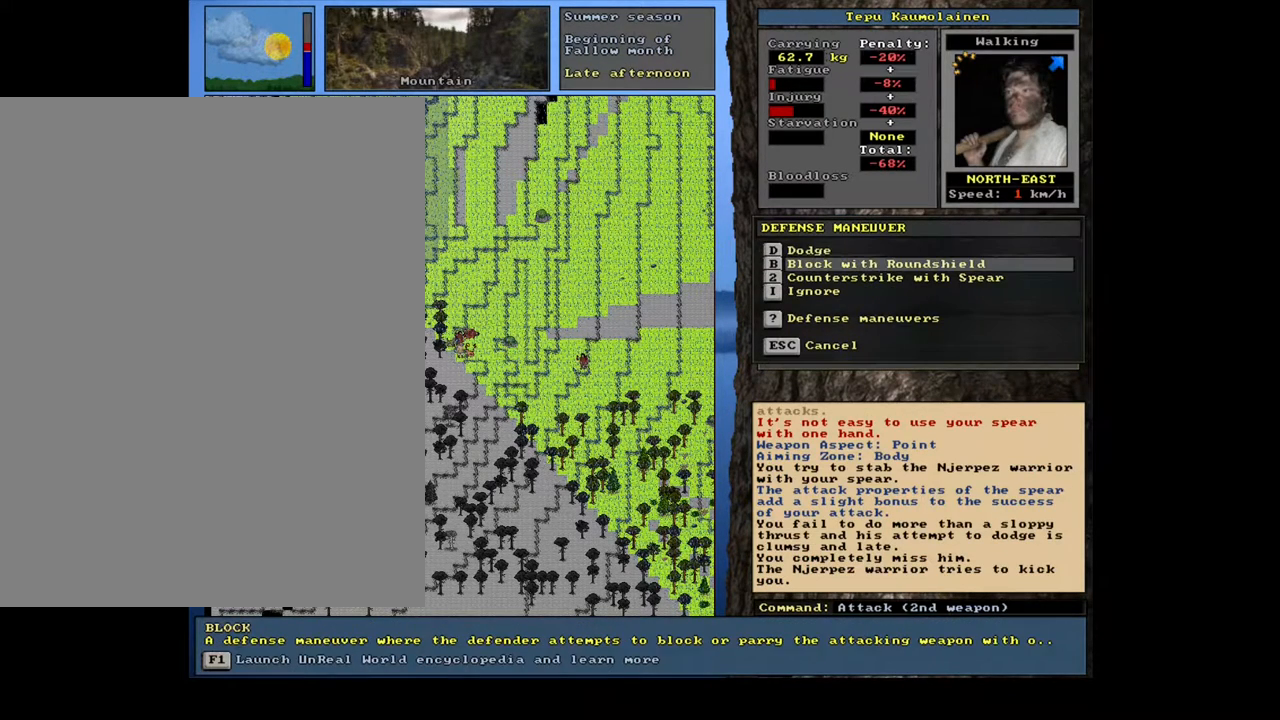
{"keys": [], "mouse": [], "events": []}
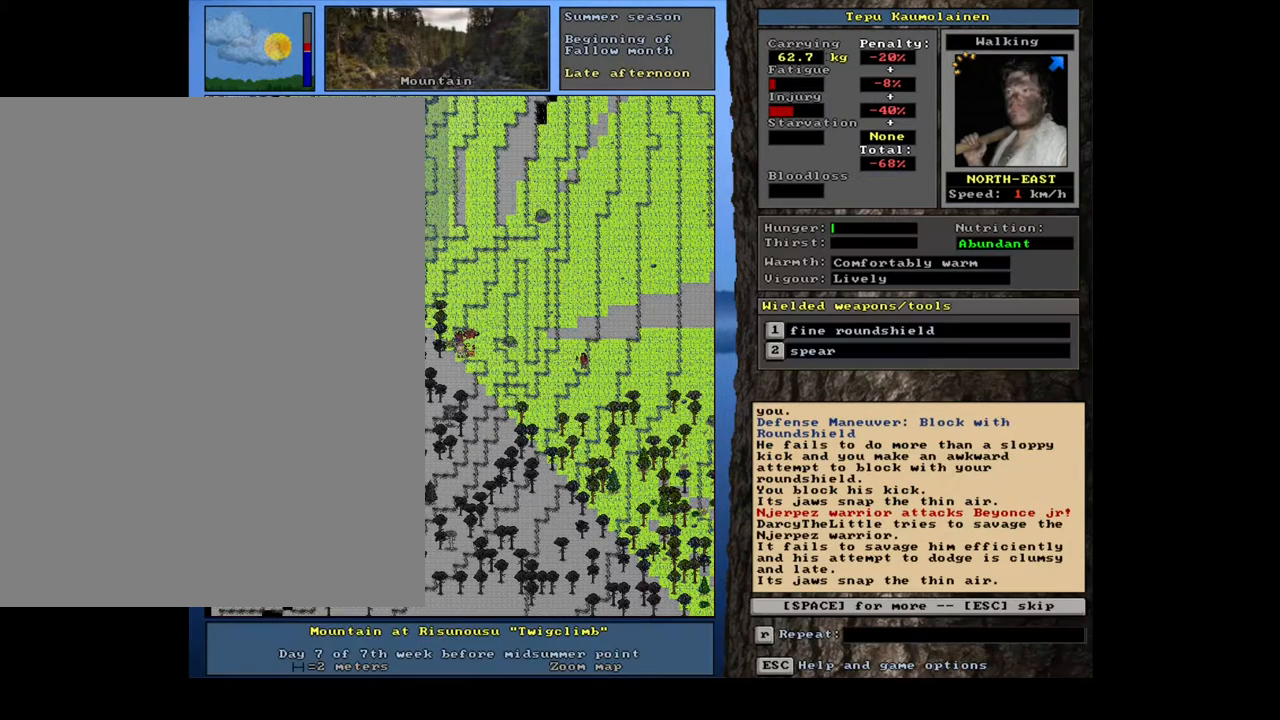
{"keys": [], "mouse": [], "events": []}
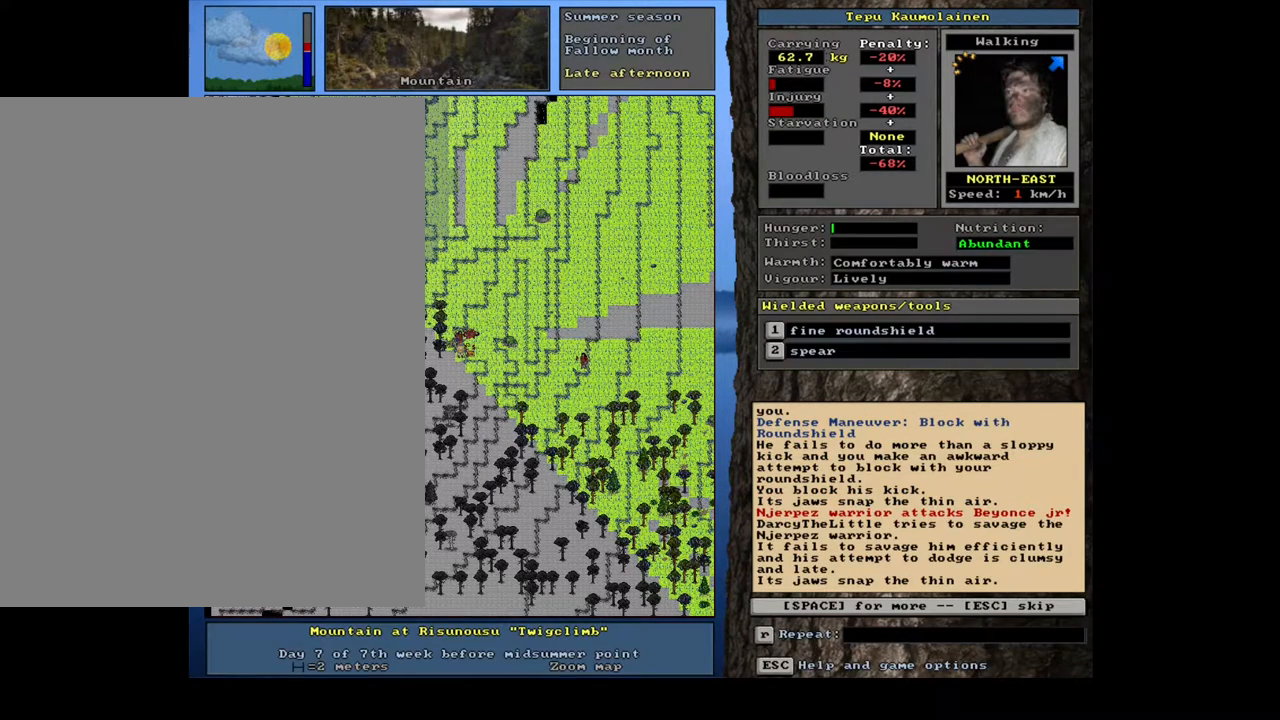
{"keys": [], "mouse": [], "events": []}
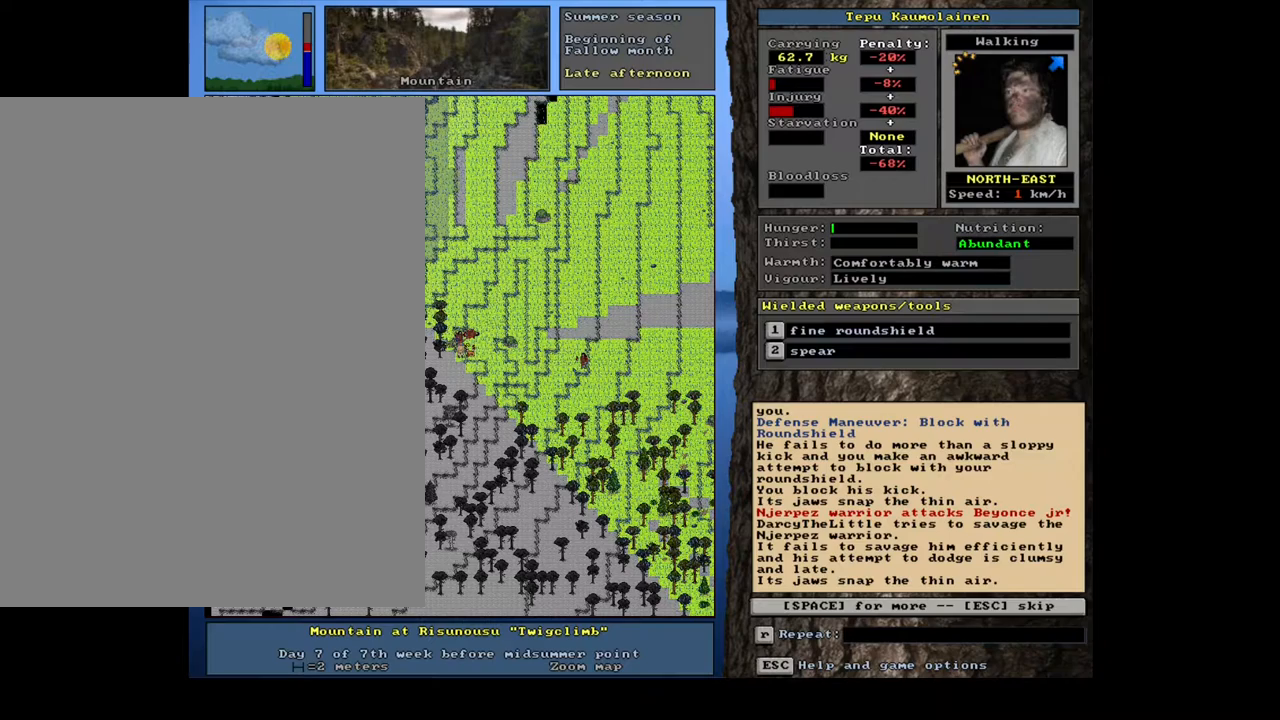
{"keys": ["space"], "mouse": [], "events": [[500, "space", "down"]]}